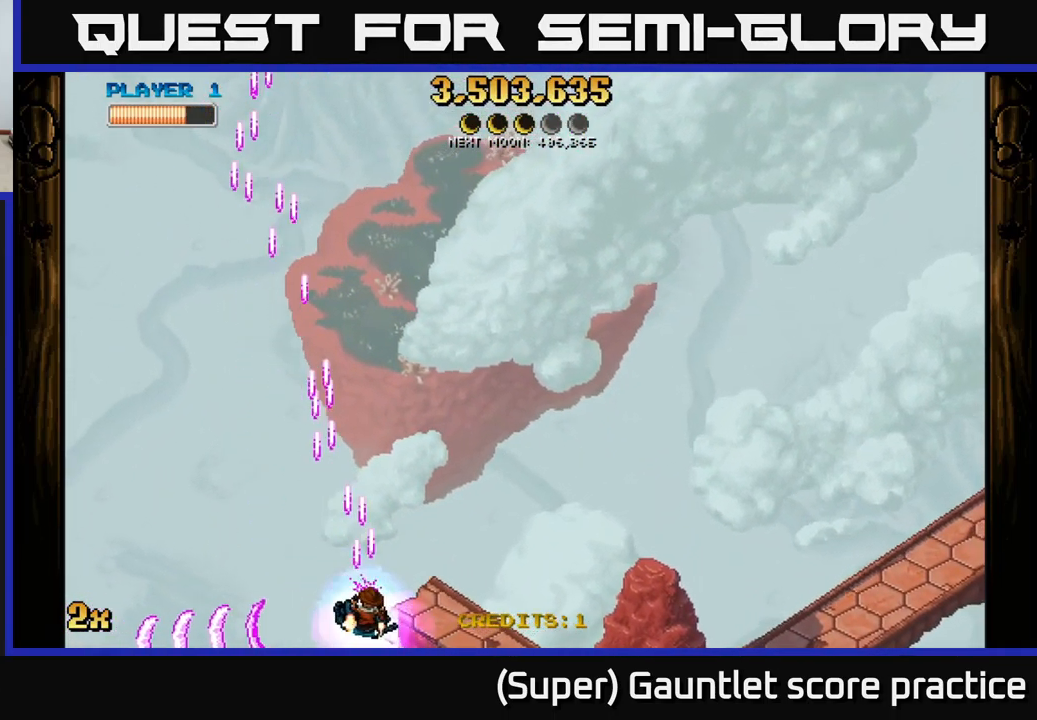
Gameplay with a controller (Xbox layout); each line is a JSON object with the inputs held at the frame after it. "events" lists button and stick changes between this image and that frame as [ms after this image, input, new state], when the widget could be followed in between. Not read: right_stick.
{"buttons": ["A"], "left_stick": "up", "events": [[200, "left_stick", "down-right"], [483, "left_stick", "up"]]}
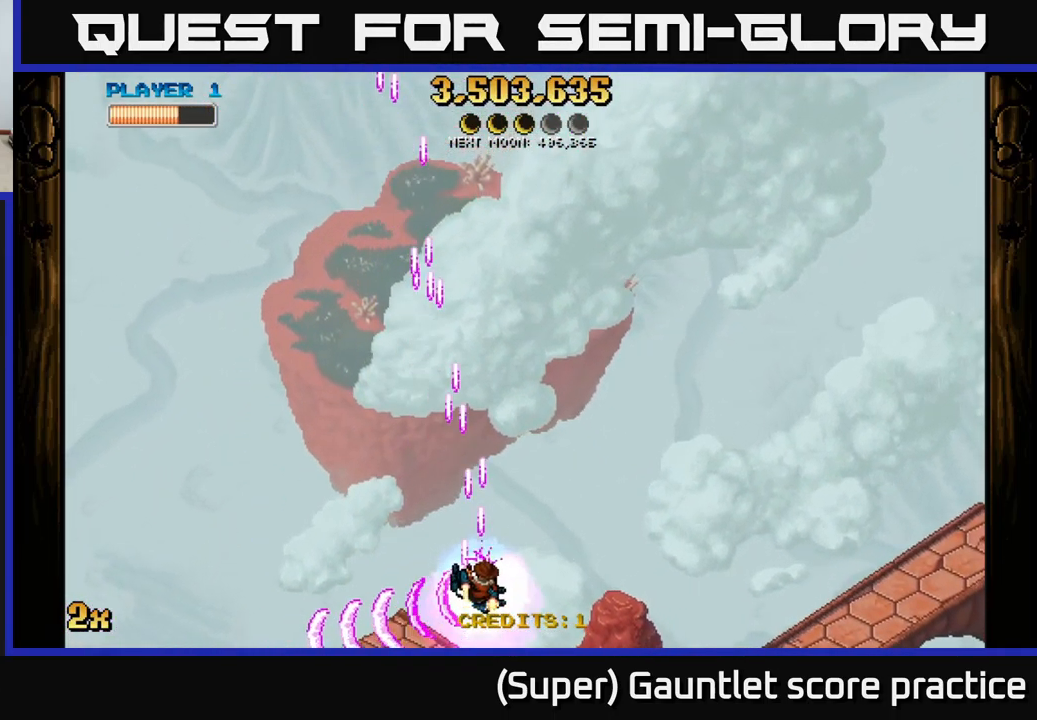
{"buttons": [], "left_stick": "down", "events": [[50, "X", "down"], [333, "X", "up"], [400, "A", "up"], [417, "left_stick", "center"], [467, "left_stick", "down"]]}
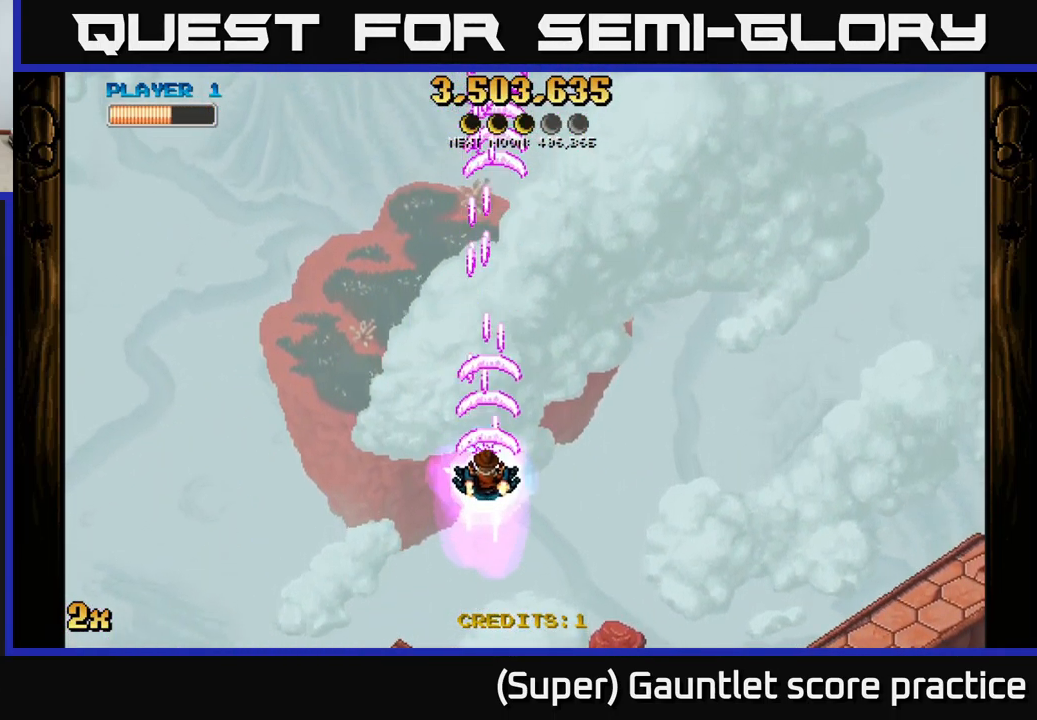
{"buttons": ["A", "X"], "left_stick": "up", "events": [[17, "A", "down"], [284, "left_stick", "up"], [367, "X", "down"]]}
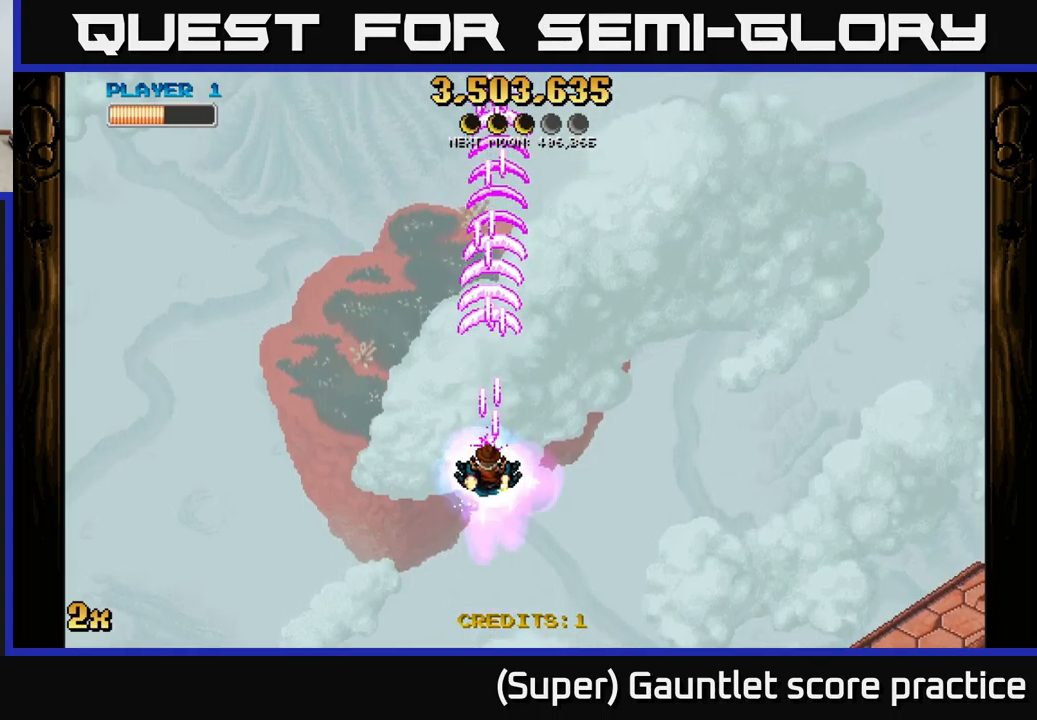
{"buttons": ["A"], "left_stick": "center", "events": [[34, "X", "up"], [234, "left_stick", "center"]]}
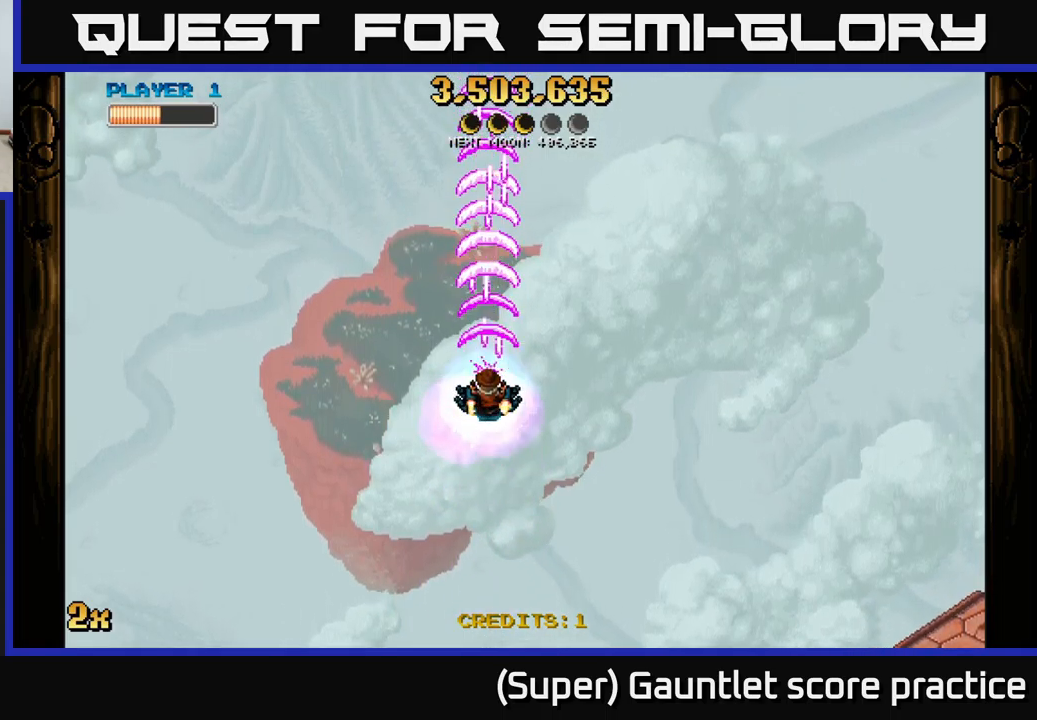
{"buttons": ["A"], "left_stick": "down", "events": [[200, "A", "up"], [267, "A", "down"], [284, "left_stick", "down-right"], [417, "left_stick", "down"]]}
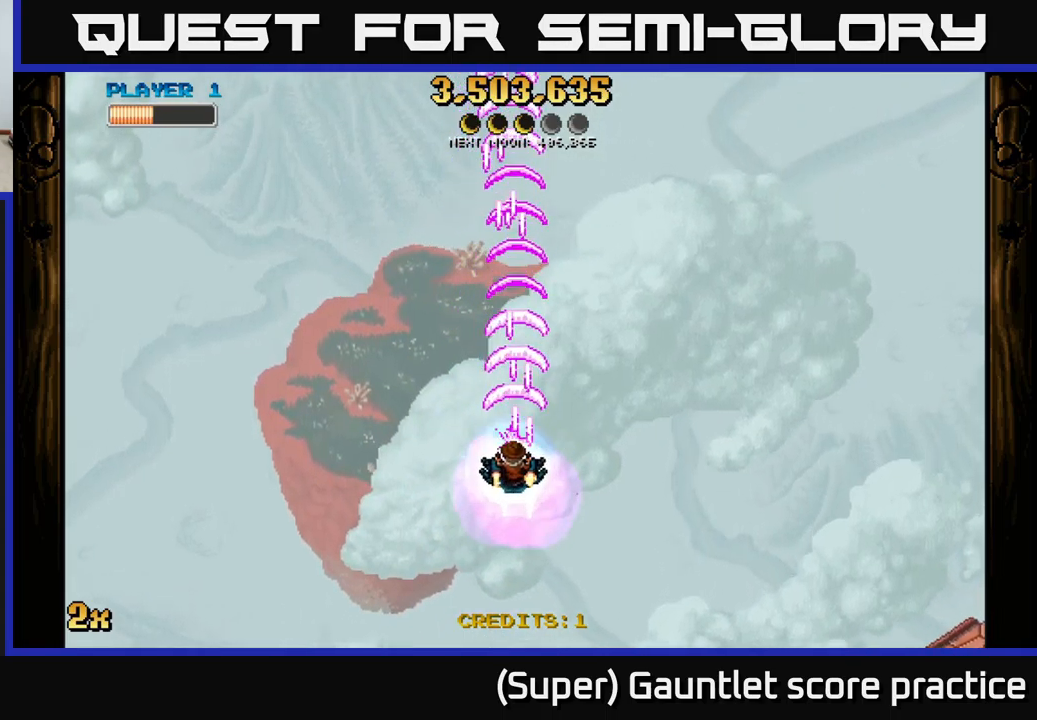
{"buttons": ["A", "X"], "left_stick": "up", "events": [[384, "left_stick", "up"], [484, "X", "down"]]}
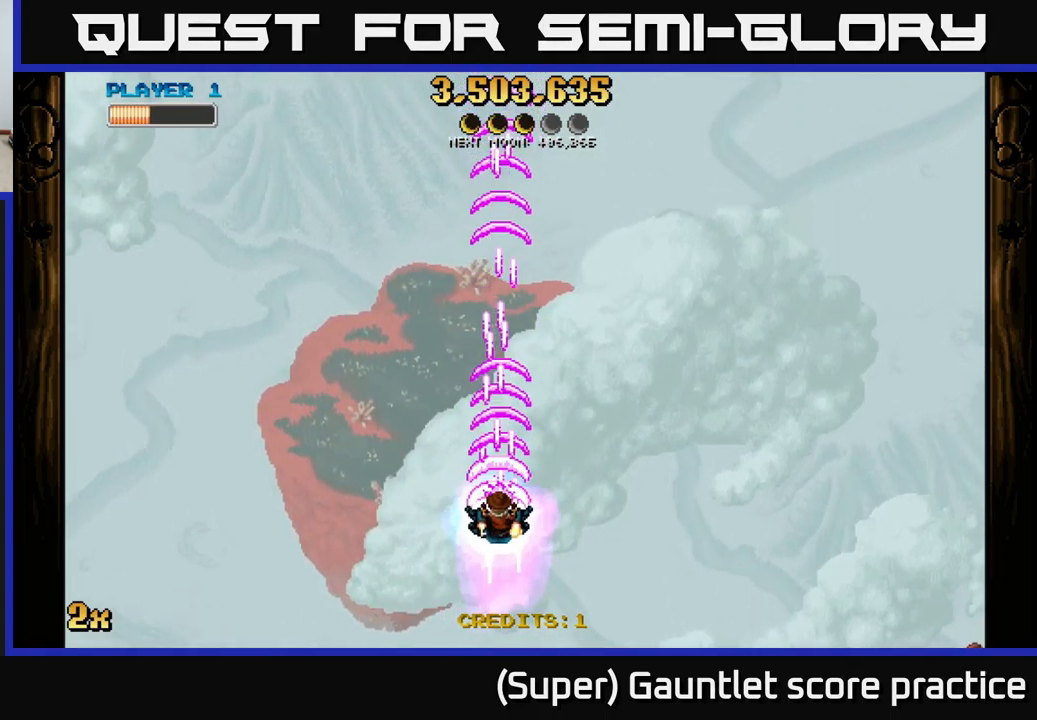
{"buttons": ["A"], "left_stick": "down", "events": [[117, "X", "up"], [334, "left_stick", "center"], [484, "left_stick", "down"]]}
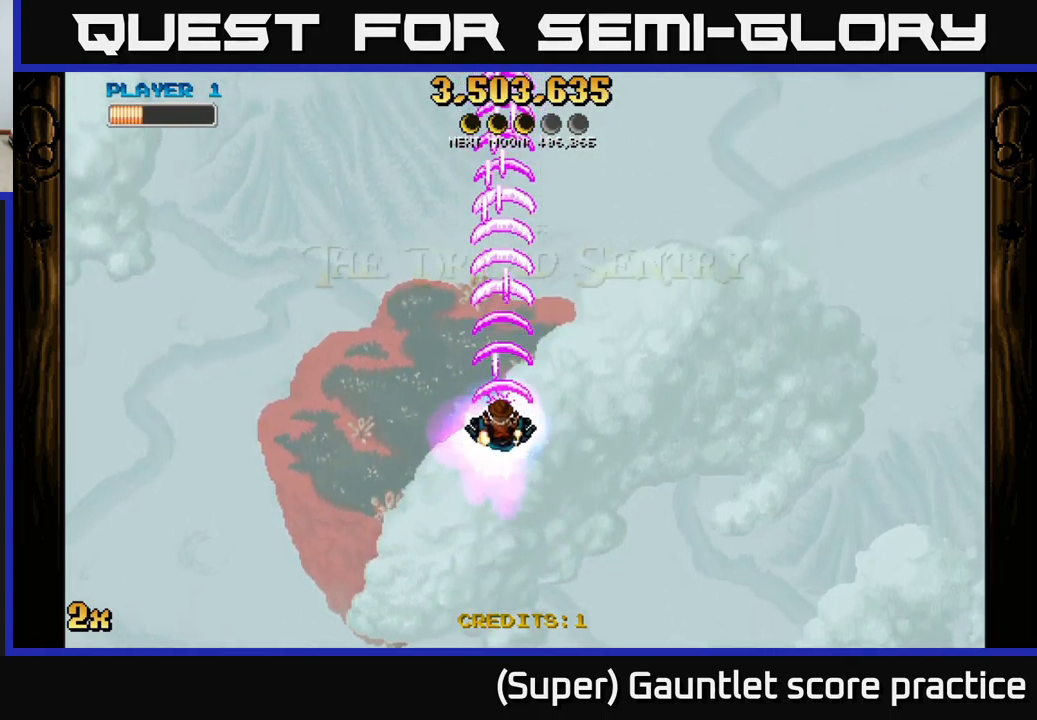
{"buttons": [], "left_stick": "center", "events": [[267, "left_stick", "center"], [367, "A", "up"]]}
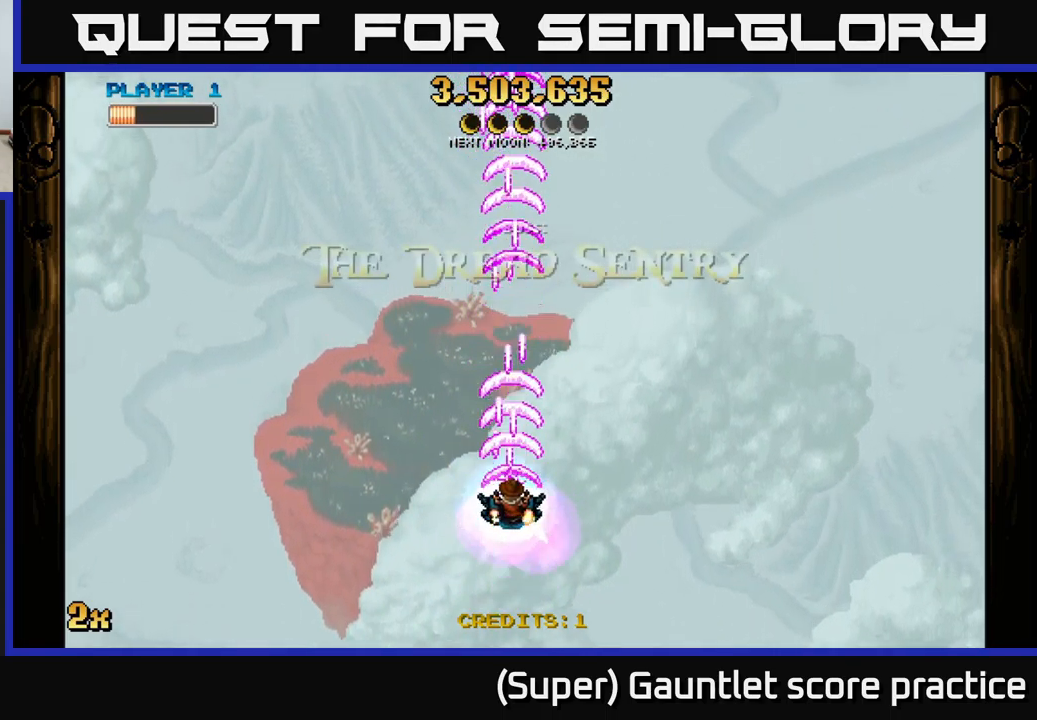
{"buttons": ["A"], "left_stick": "center", "events": [[384, "A", "down"]]}
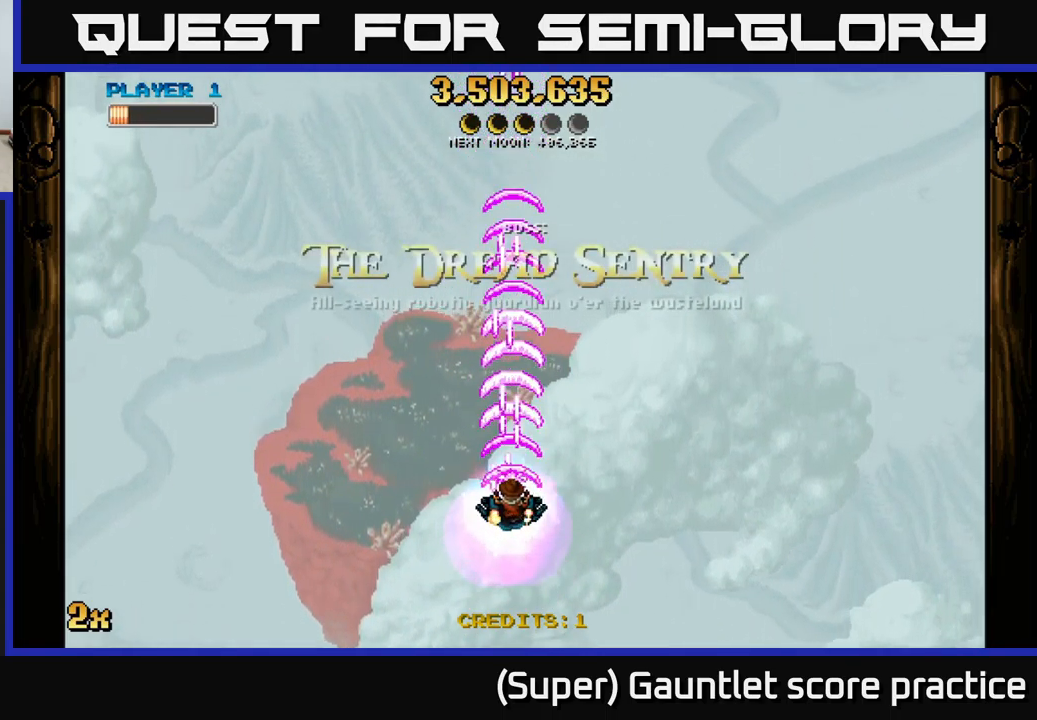
{"buttons": ["A"], "left_stick": "center", "events": []}
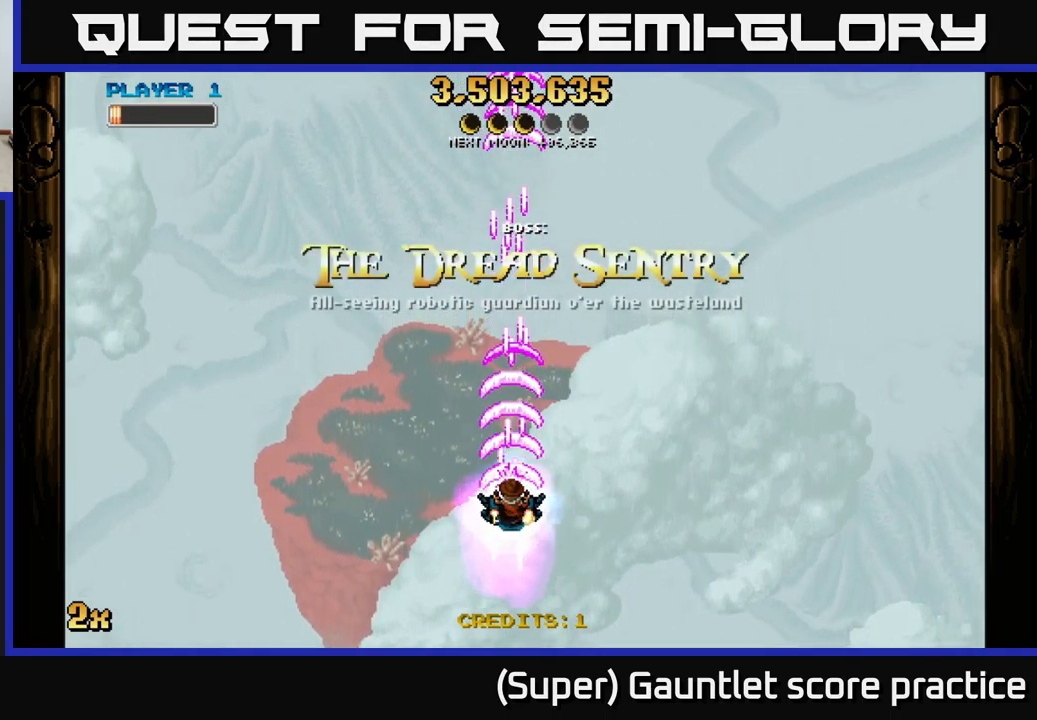
{"buttons": ["A"], "left_stick": "center", "events": [[200, "left_stick", "up-left"], [300, "left_stick", "center"]]}
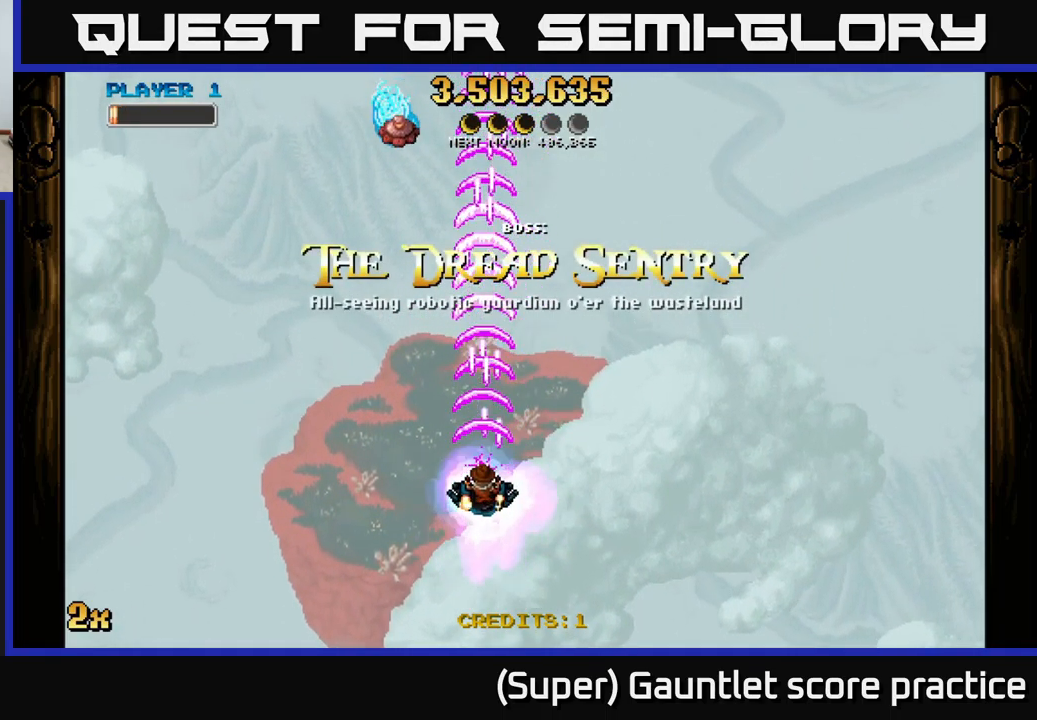
{"buttons": ["A"], "left_stick": "down", "events": [[167, "left_stick", "down-left"], [434, "left_stick", "down"]]}
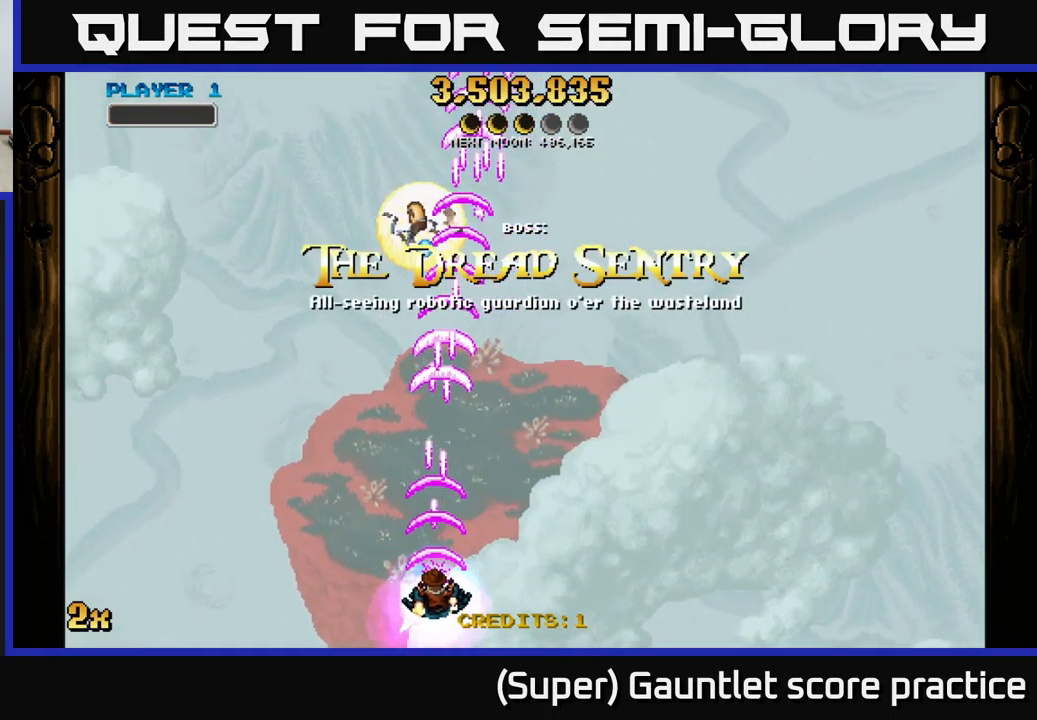
{"buttons": ["A"], "left_stick": "center", "events": [[84, "left_stick", "right"], [184, "left_stick", "up-right"], [466, "left_stick", "center"]]}
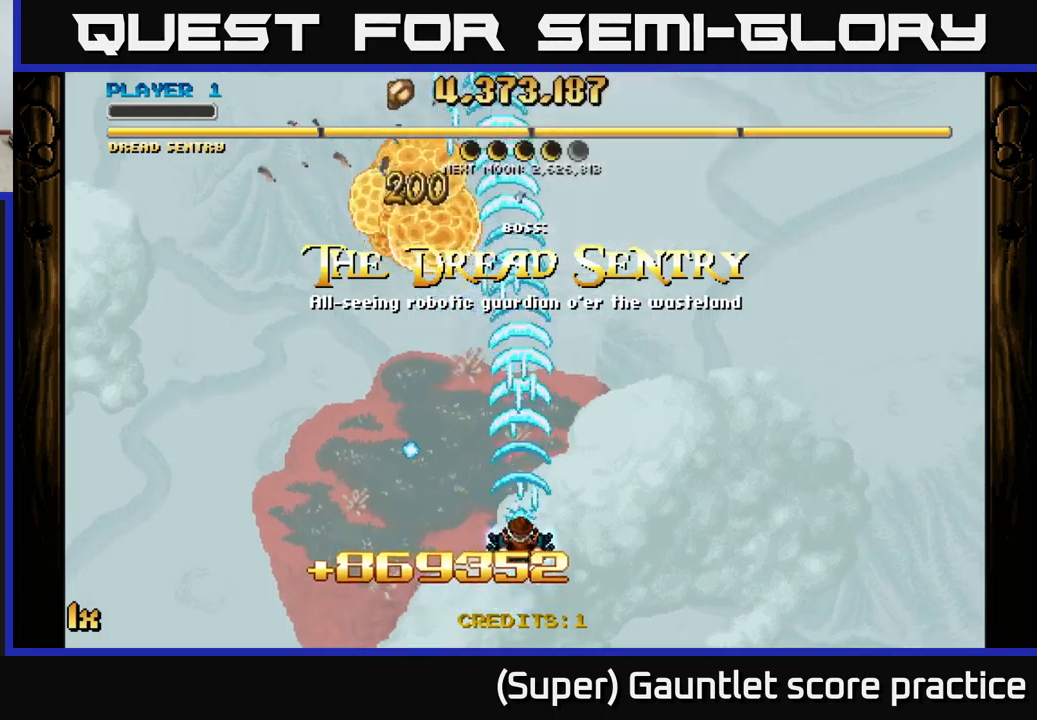
{"buttons": ["A"], "left_stick": "center", "events": []}
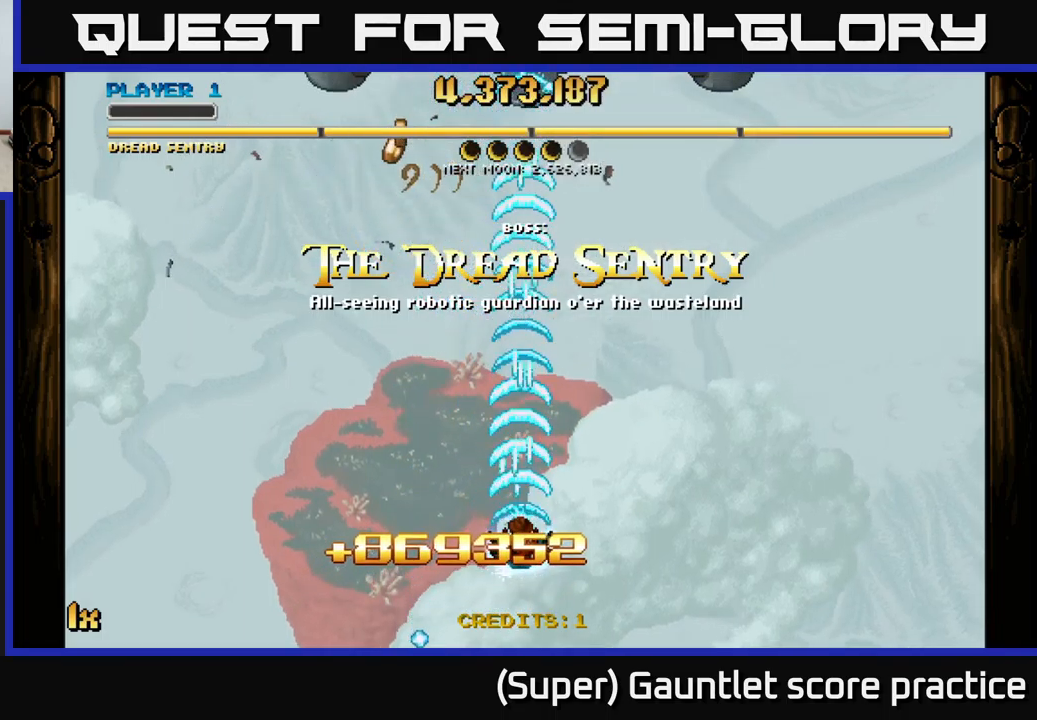
{"buttons": ["A"], "left_stick": "center", "events": [[117, "left_stick", "down-left"], [467, "left_stick", "center"]]}
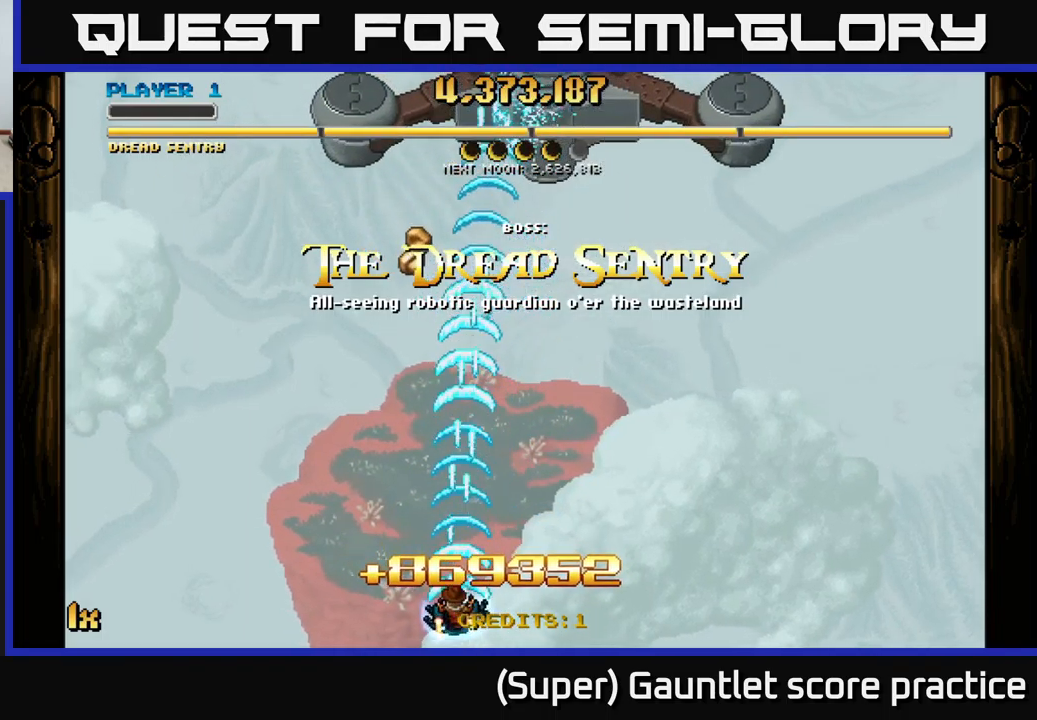
{"buttons": ["A"], "left_stick": "up", "events": [[17, "left_stick", "up-left"], [200, "left_stick", "up"]]}
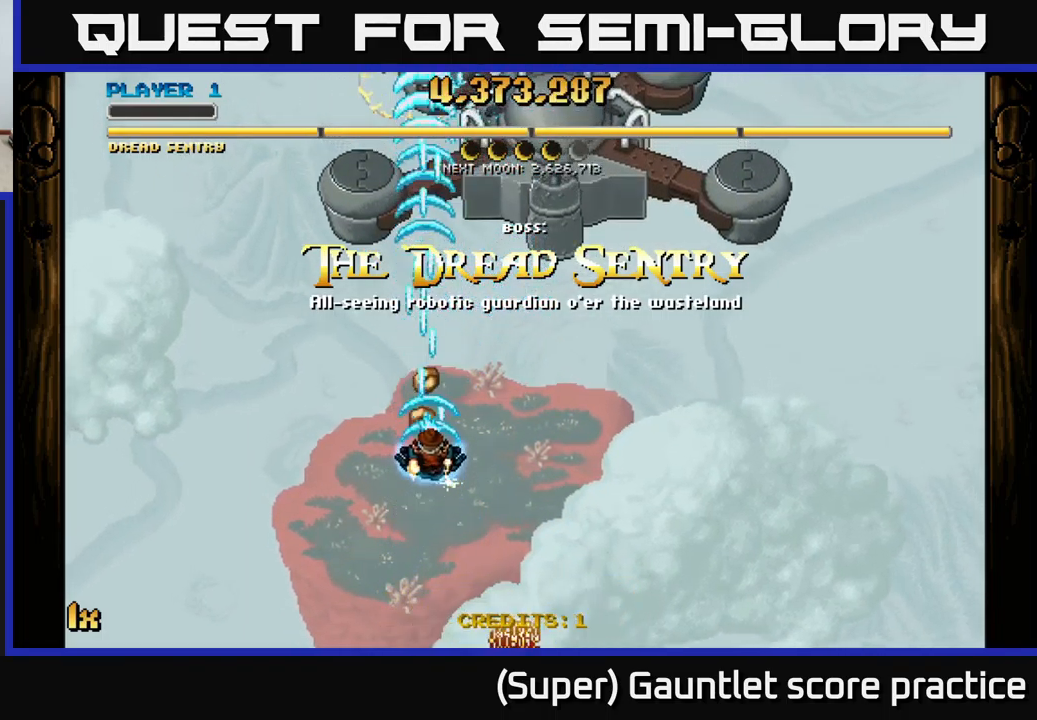
{"buttons": ["A"], "left_stick": "down", "events": [[334, "left_stick", "down"]]}
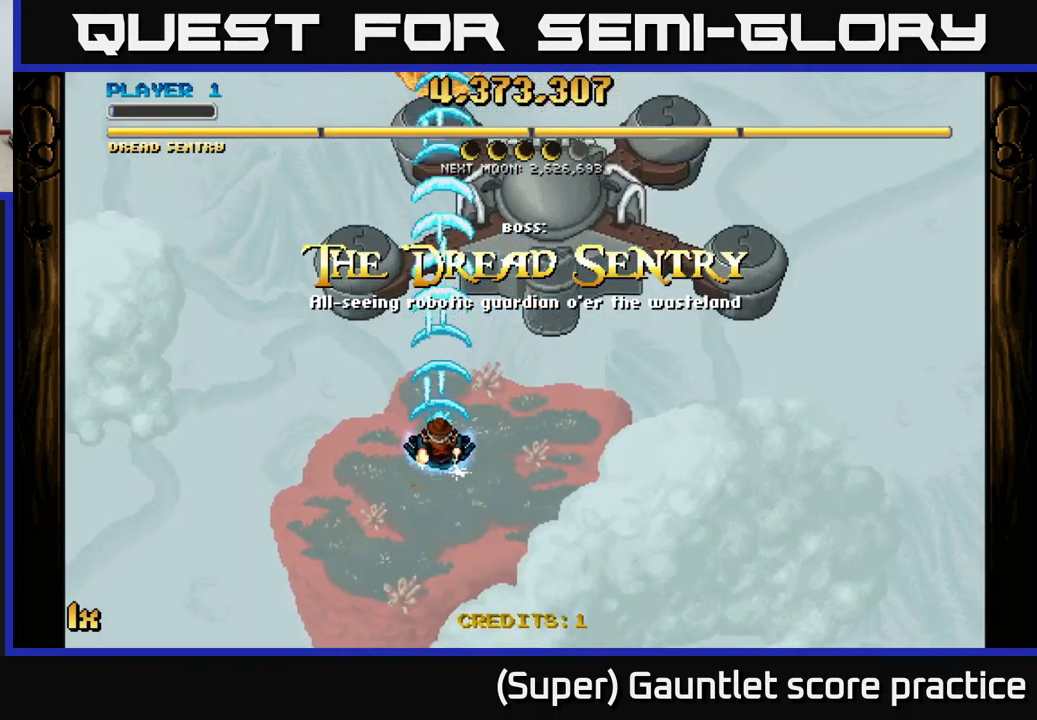
{"buttons": ["A"], "left_stick": "center", "events": [[484, "left_stick", "center"]]}
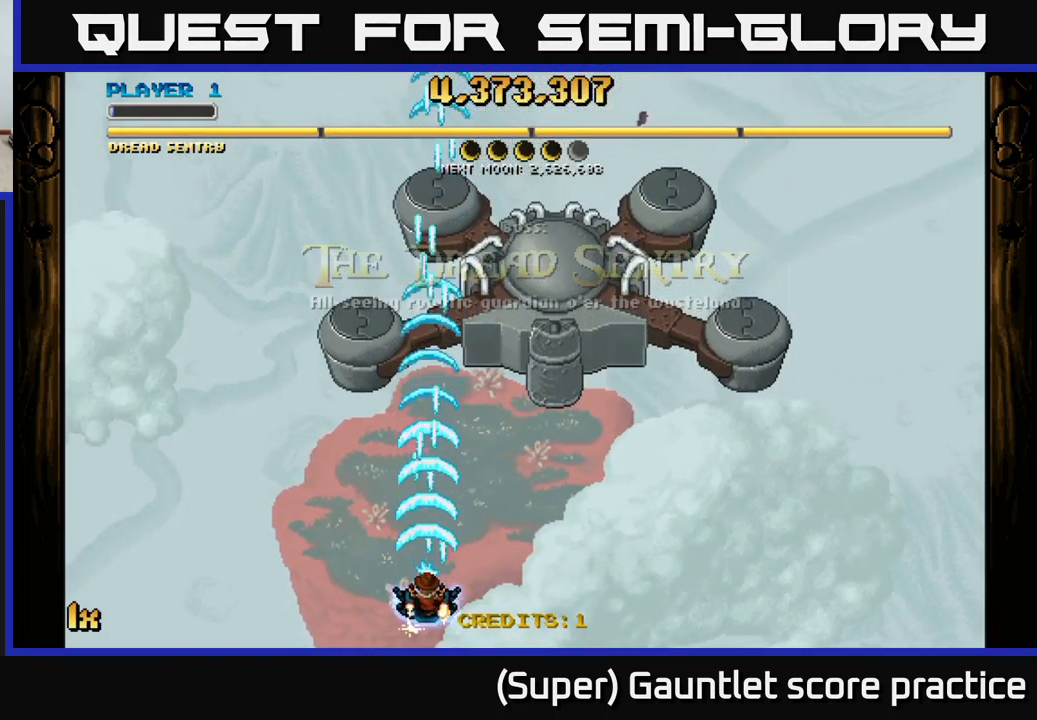
{"buttons": ["A"], "left_stick": "center", "events": [[367, "left_stick", "up"], [450, "left_stick", "center"]]}
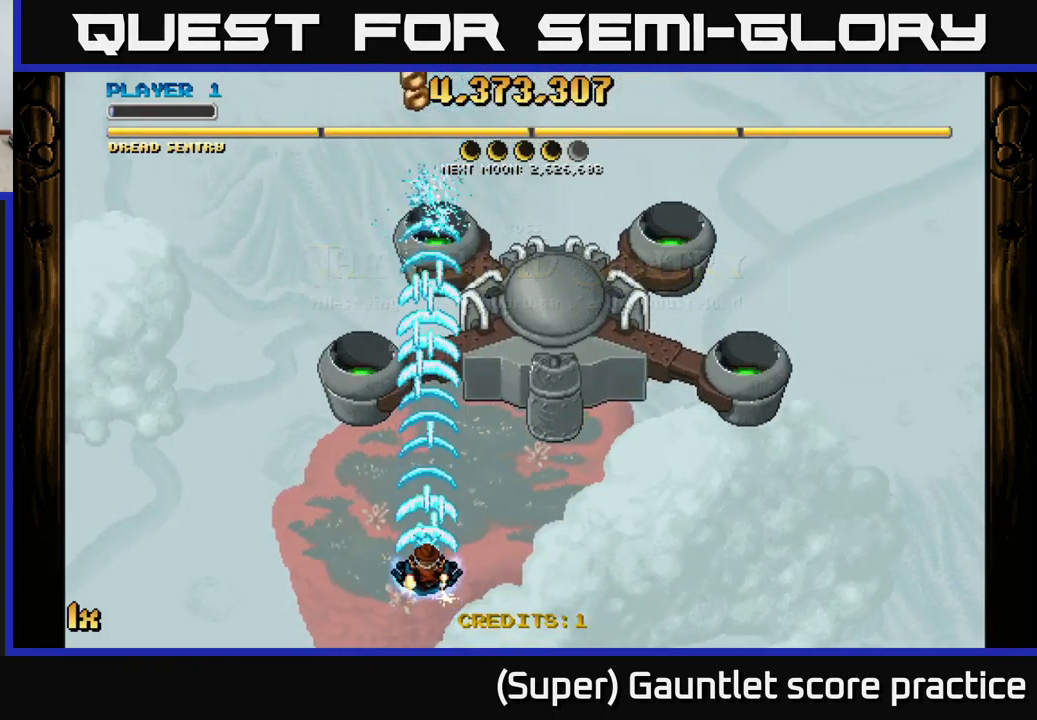
{"buttons": ["A"], "left_stick": "up", "events": [[417, "left_stick", "up"]]}
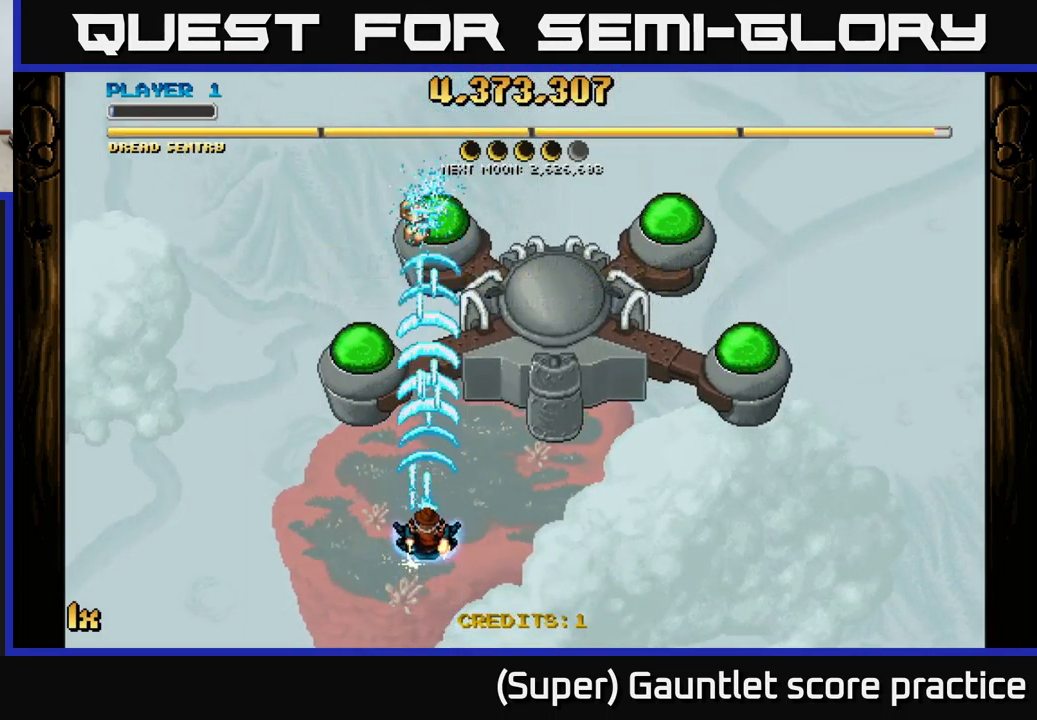
{"buttons": ["A"], "left_stick": "down-left", "events": [[350, "left_stick", "left"], [417, "left_stick", "down-left"]]}
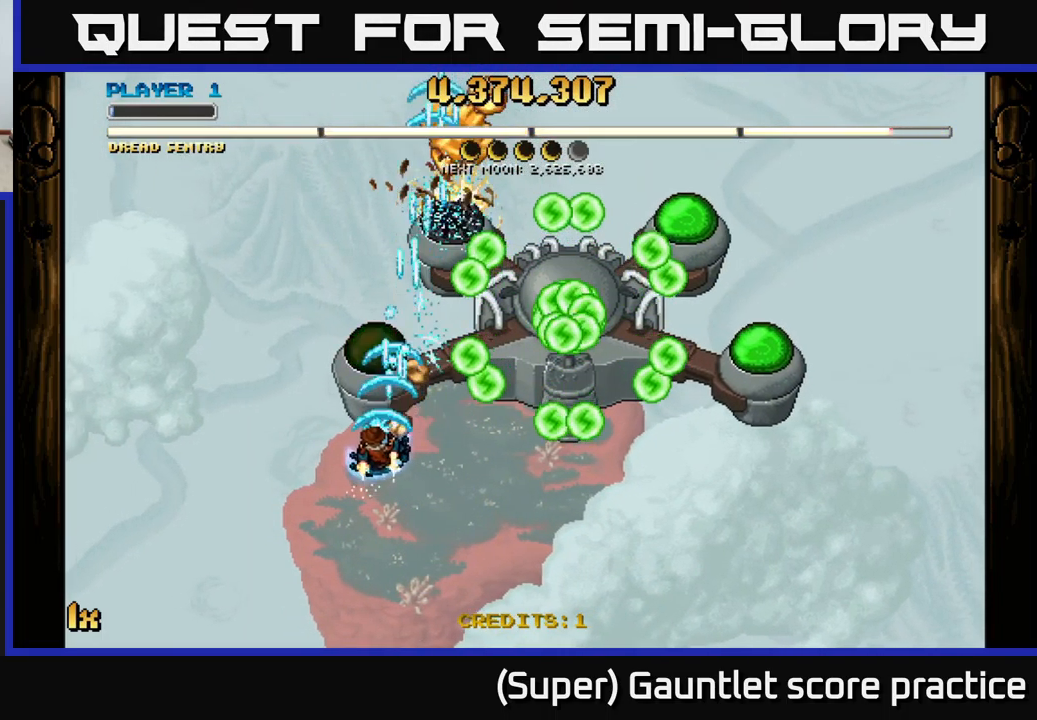
{"buttons": ["A"], "left_stick": "down", "events": [[84, "left_stick", "down"]]}
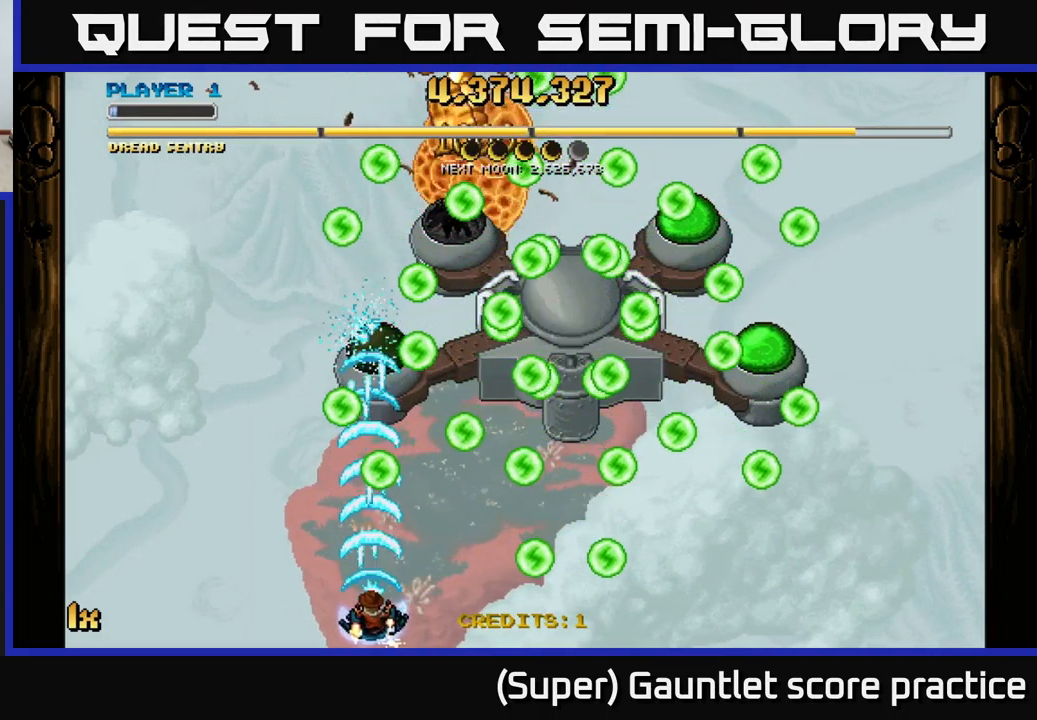
{"buttons": ["A"], "left_stick": "up", "events": [[67, "left_stick", "center"], [134, "left_stick", "up"], [284, "left_stick", "up-left"], [451, "left_stick", "up"]]}
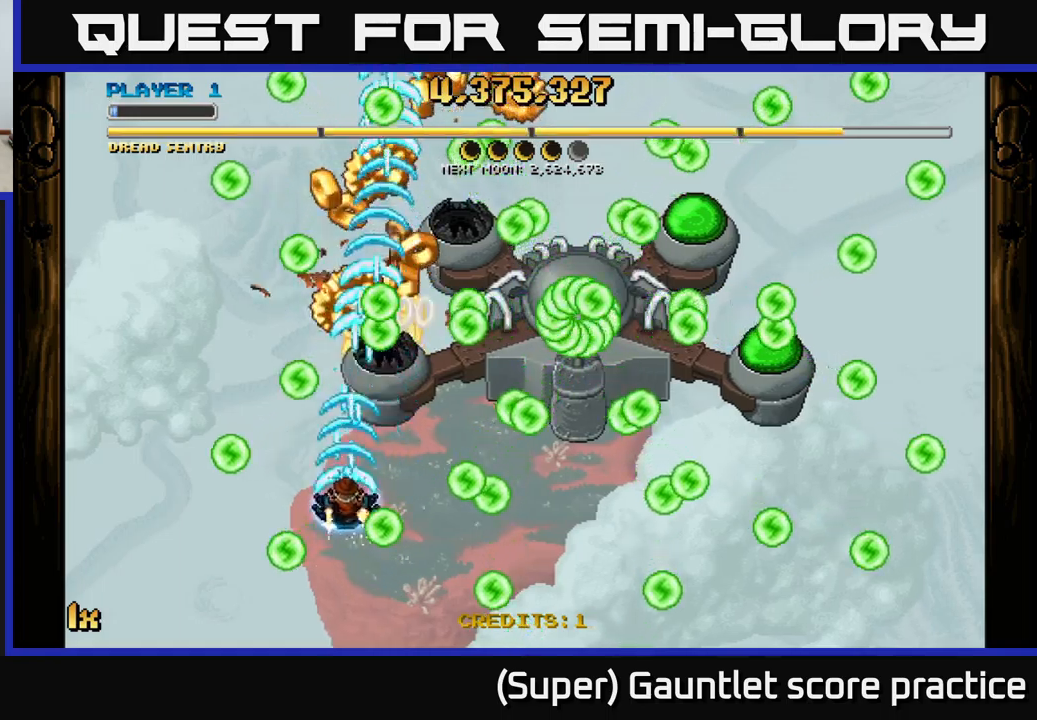
{"buttons": ["A"], "left_stick": "down-right", "events": [[150, "left_stick", "right"], [283, "left_stick", "left"], [383, "left_stick", "up"], [450, "left_stick", "right"], [500, "left_stick", "down-right"]]}
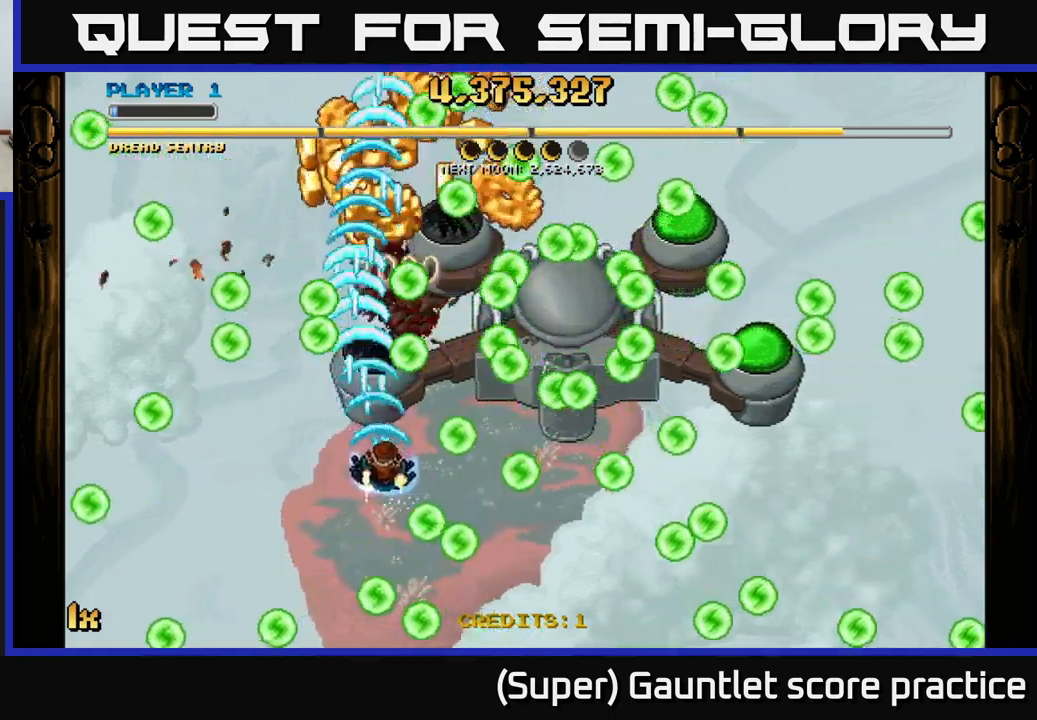
{"buttons": ["A"], "left_stick": "up-right", "events": [[367, "left_stick", "up"], [467, "left_stick", "up-right"]]}
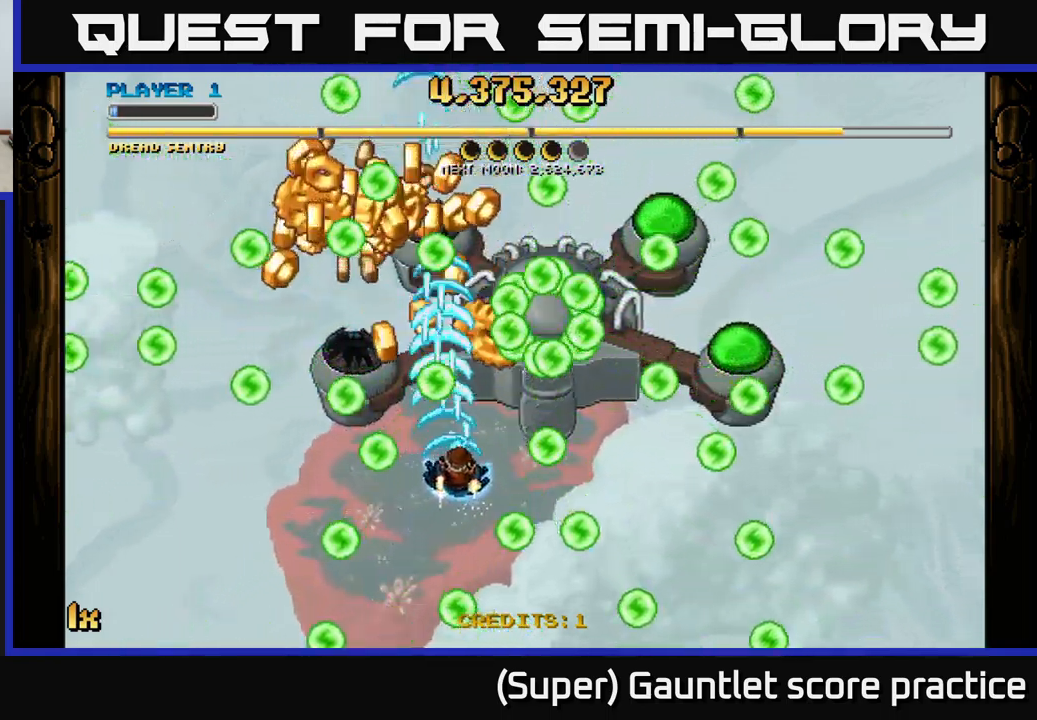
{"buttons": ["A"], "left_stick": "center", "events": [[183, "left_stick", "up-left"], [283, "left_stick", "down-left"], [417, "left_stick", "up-left"], [483, "left_stick", "center"]]}
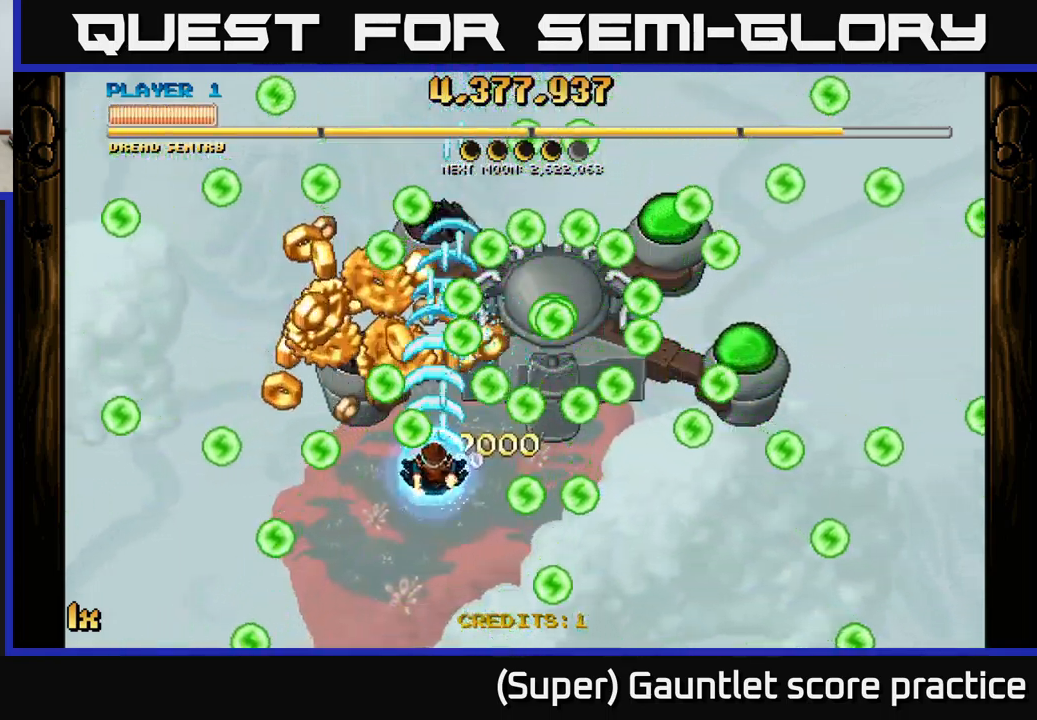
{"buttons": ["A"], "left_stick": "left", "events": [[50, "L1", "down"], [67, "left_stick", "up"], [183, "left_stick", "down"], [217, "L1", "up"], [333, "left_stick", "left"]]}